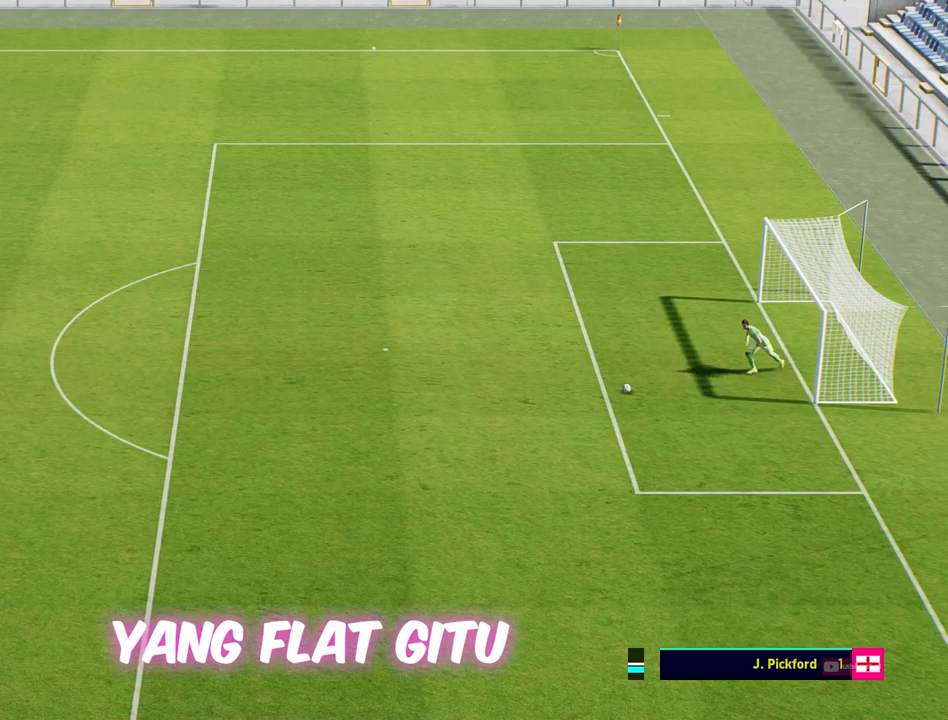
Gameplay with a controller (PlayStation layout); each line is a JSON object with the inputs held at the frame after it. "events" lists button and stick changes between this image and that frame as [ms after this image, input, new state], when the widget could be followed in between. Not read: right_stick.
{"buttons": ["R1"], "left_stick": "left", "events": [[183, "R1", "down"], [183, "left_stick", "left"]]}
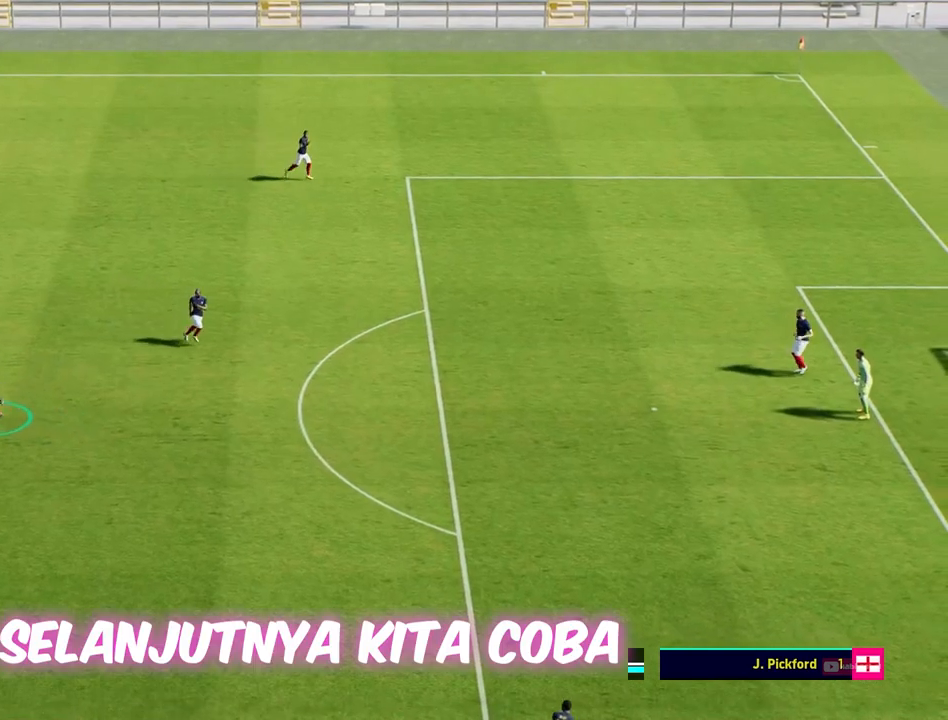
{"buttons": [], "left_stick": "left", "events": [[350, "R1", "up"]]}
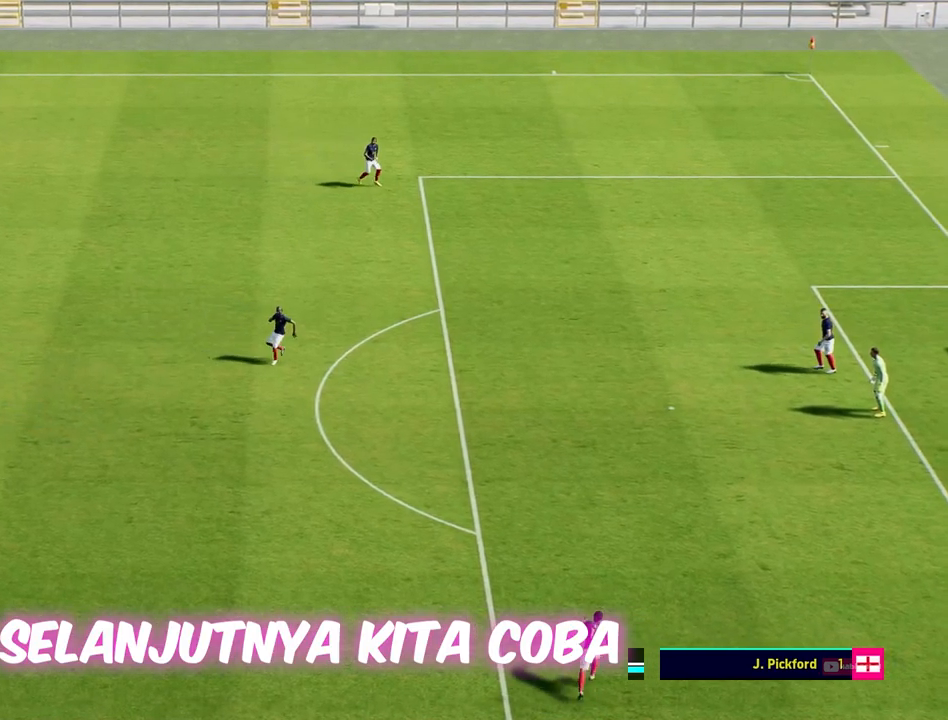
{"buttons": [], "left_stick": "left", "events": []}
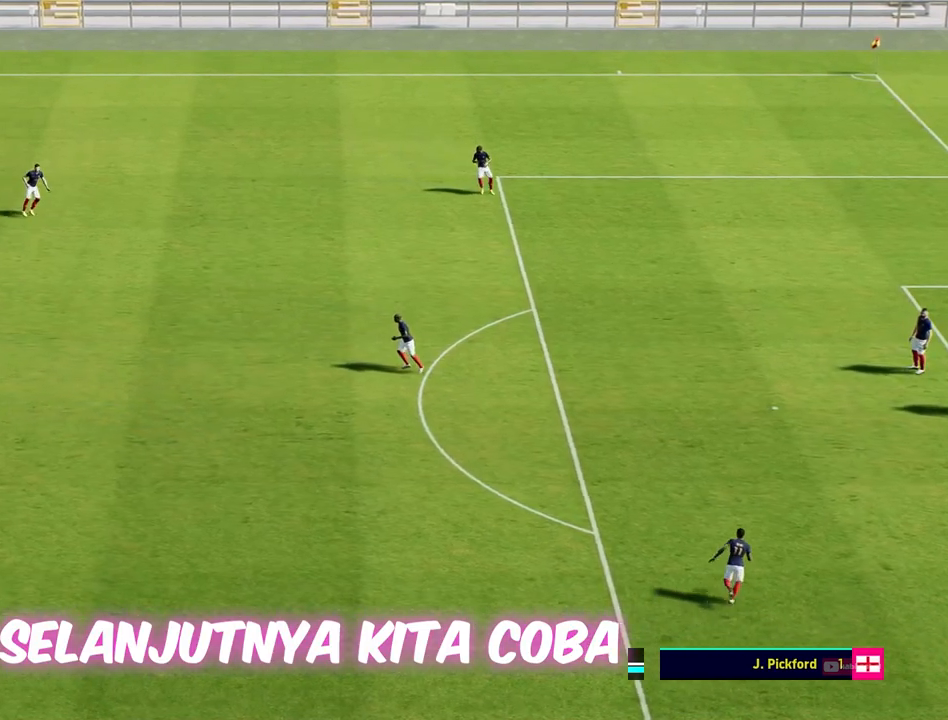
{"buttons": [], "left_stick": "down-left", "events": [[283, "left_stick", "down-left"]]}
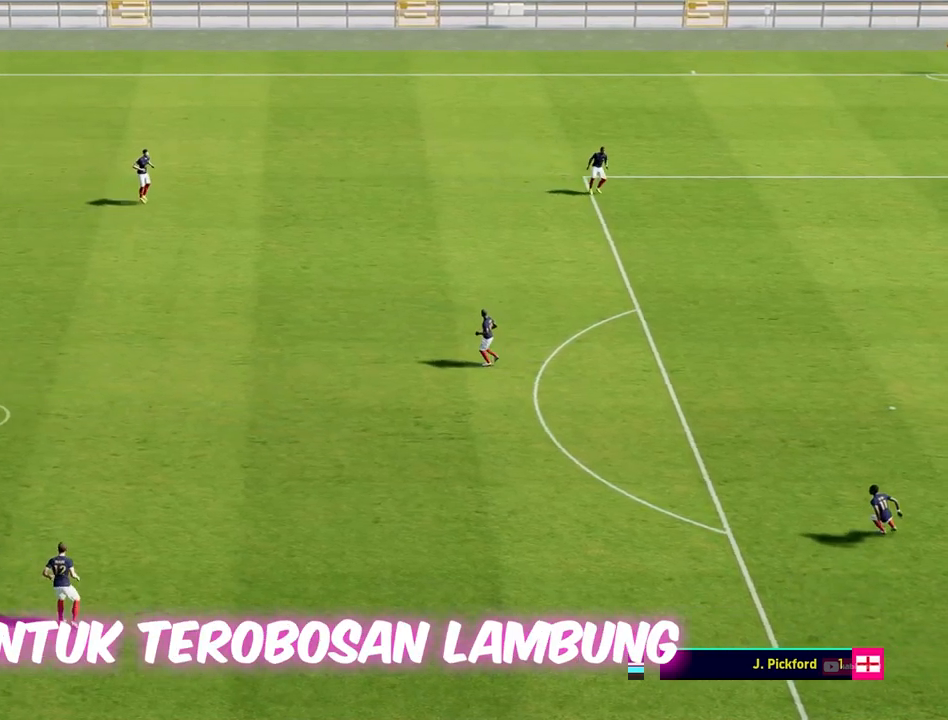
{"buttons": [], "left_stick": "down-right", "events": [[233, "left_stick", "down"], [500, "left_stick", "down-right"]]}
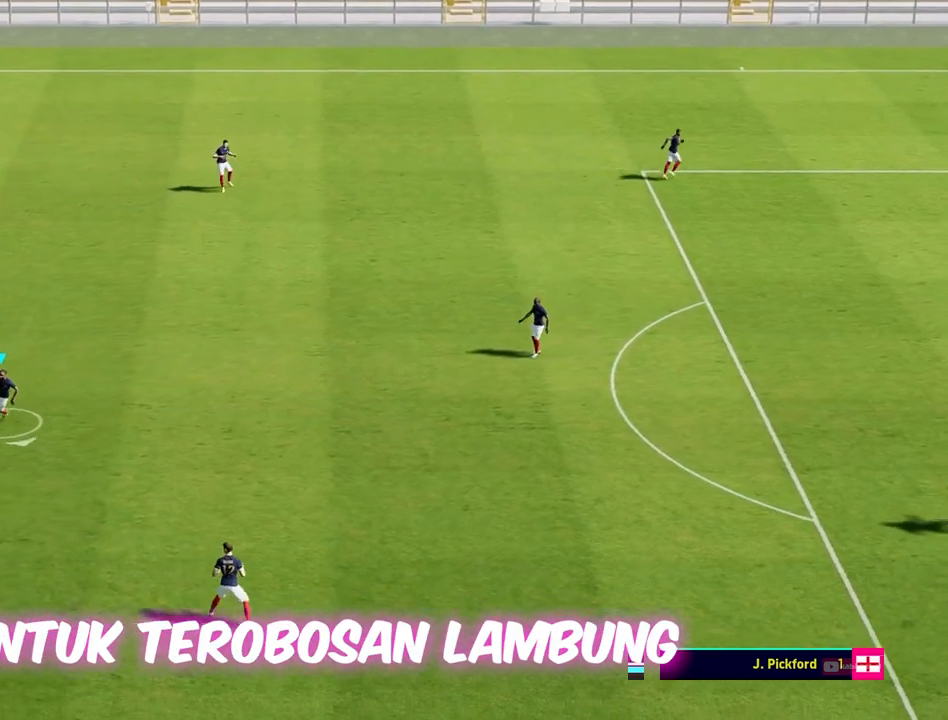
{"buttons": [], "left_stick": "up", "events": [[150, "left_stick", "right"], [433, "left_stick", "up"]]}
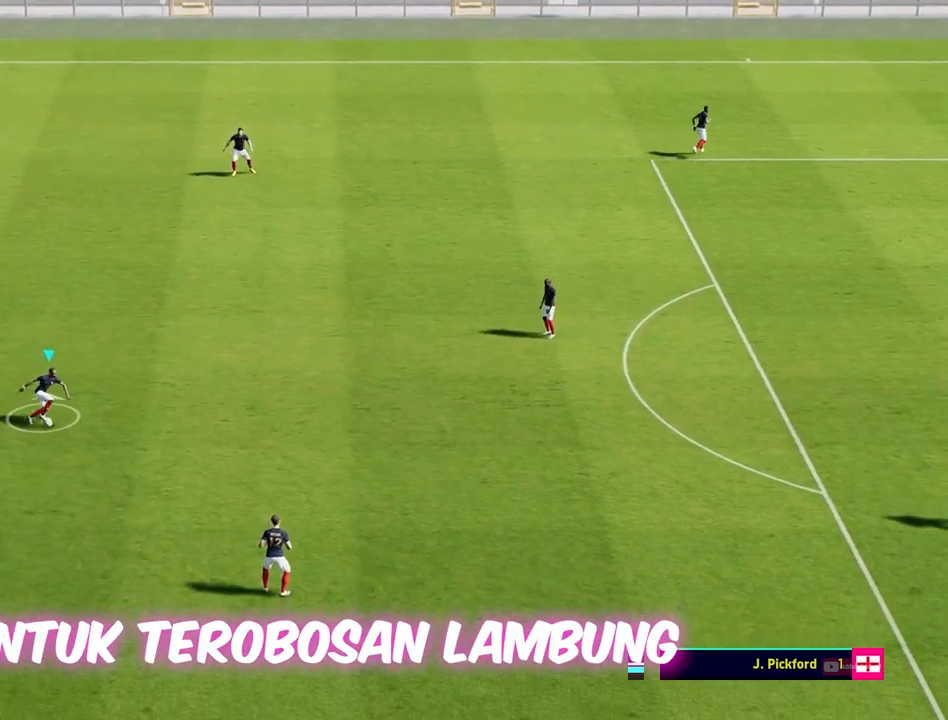
{"buttons": [], "left_stick": "left", "events": [[133, "left_stick", "up-left"], [483, "left_stick", "left"]]}
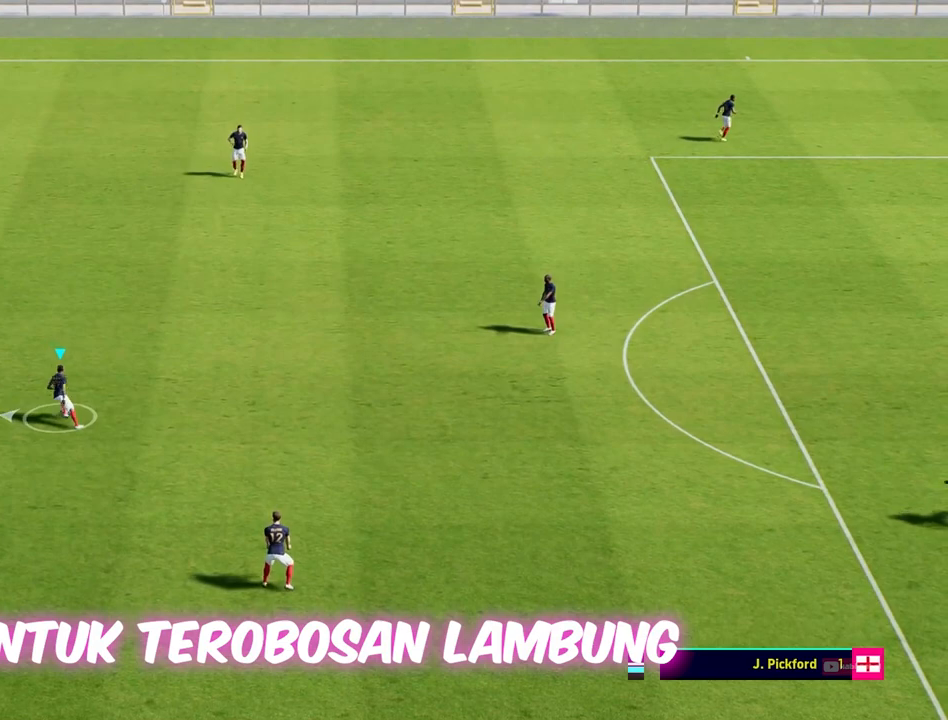
{"buttons": [], "left_stick": "left", "events": []}
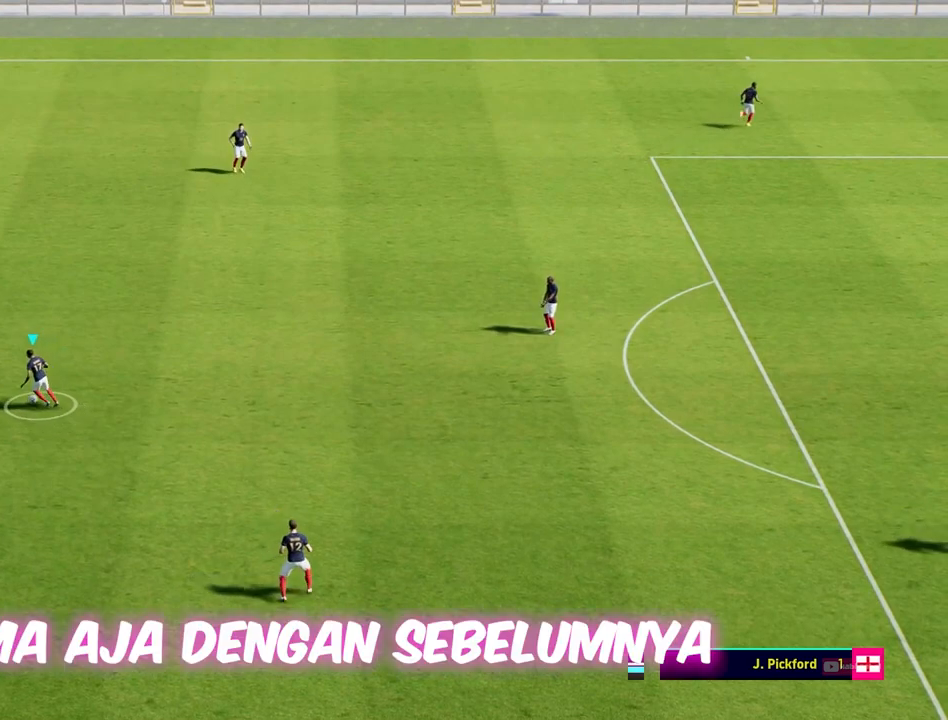
{"buttons": [], "left_stick": "left", "events": []}
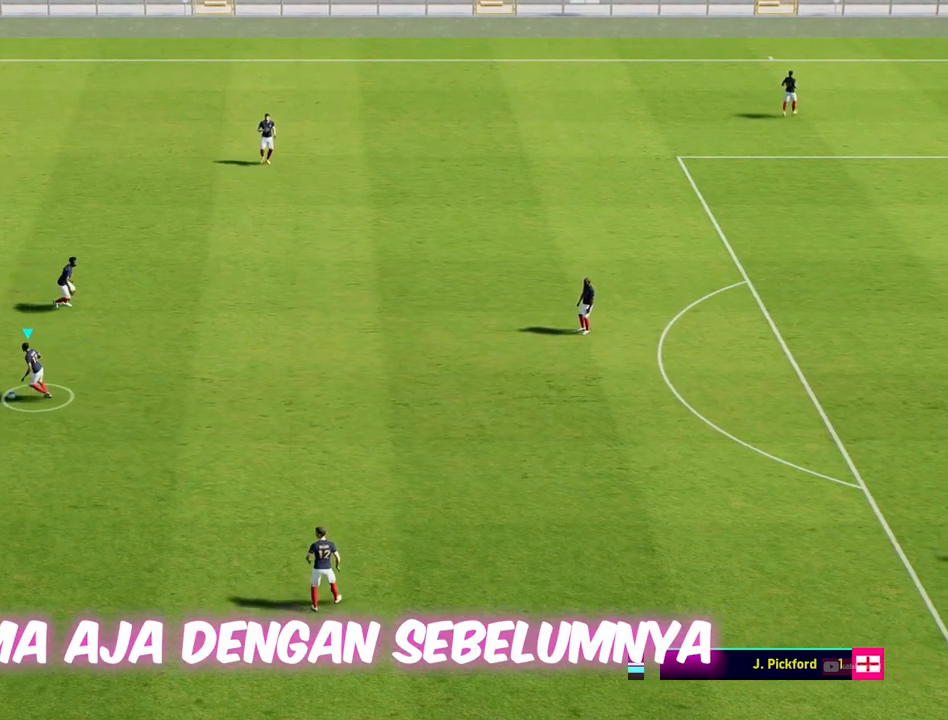
{"buttons": [], "left_stick": "up-left", "events": [[450, "left_stick", "up-left"]]}
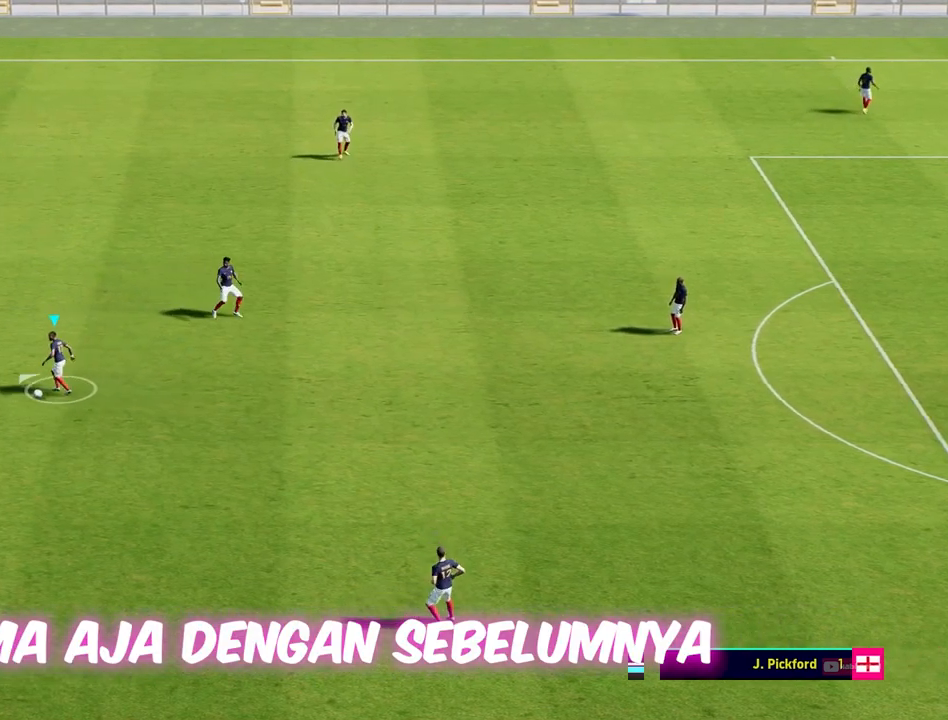
{"buttons": [], "left_stick": "up-right", "events": [[150, "left_stick", "up"], [383, "left_stick", "up-right"]]}
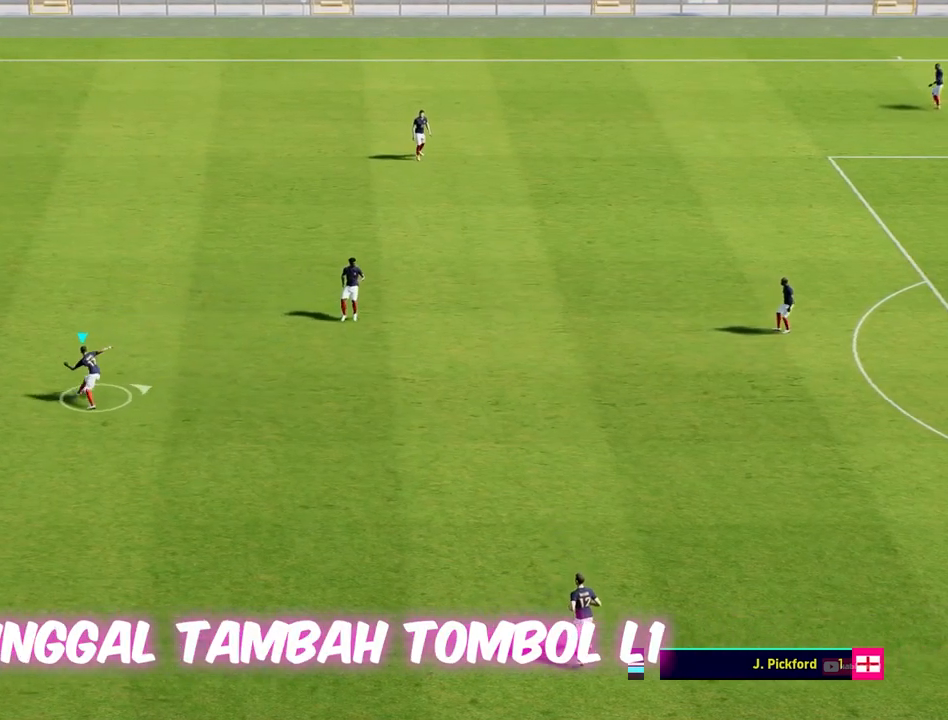
{"buttons": [], "left_stick": "down-right", "events": [[167, "left_stick", "right"], [433, "left_stick", "down-right"]]}
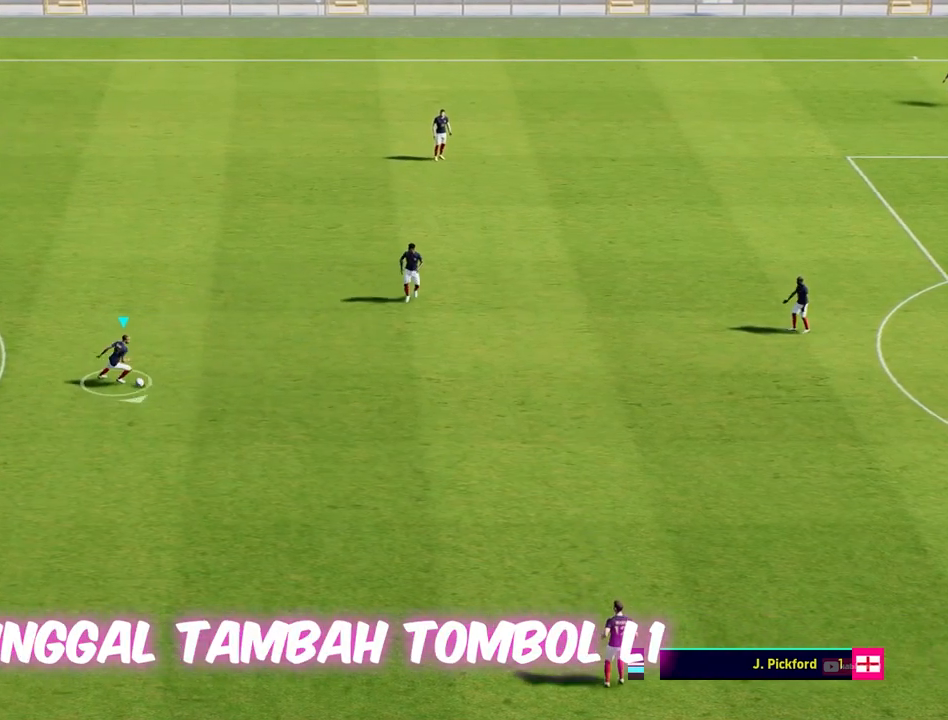
{"buttons": [], "left_stick": "down-left", "events": [[83, "left_stick", "down"], [367, "left_stick", "down-left"]]}
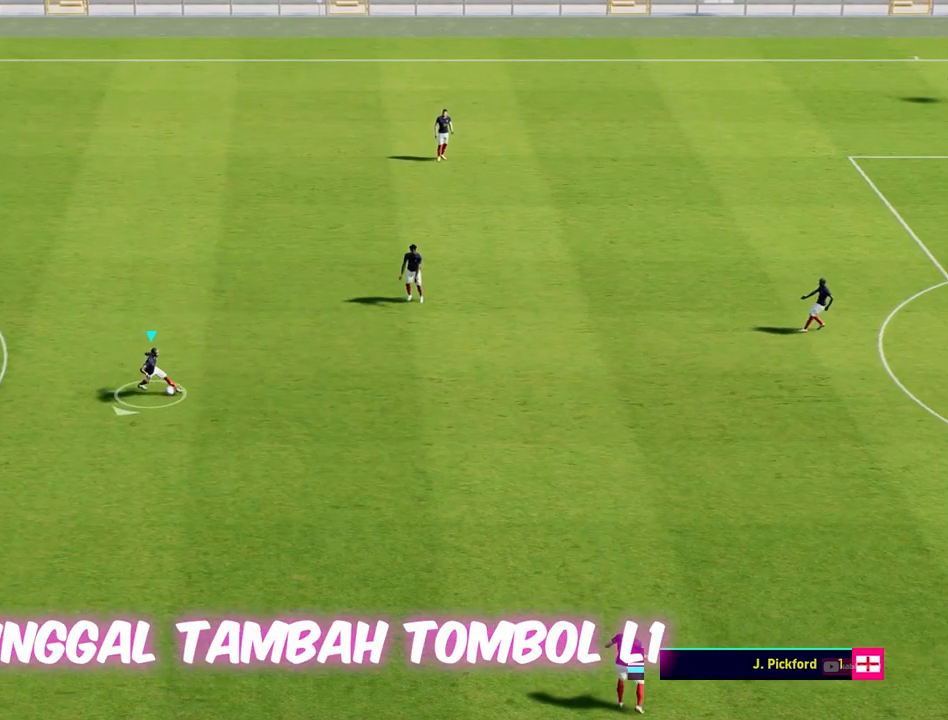
{"buttons": [], "left_stick": "left", "events": [[467, "left_stick", "left"]]}
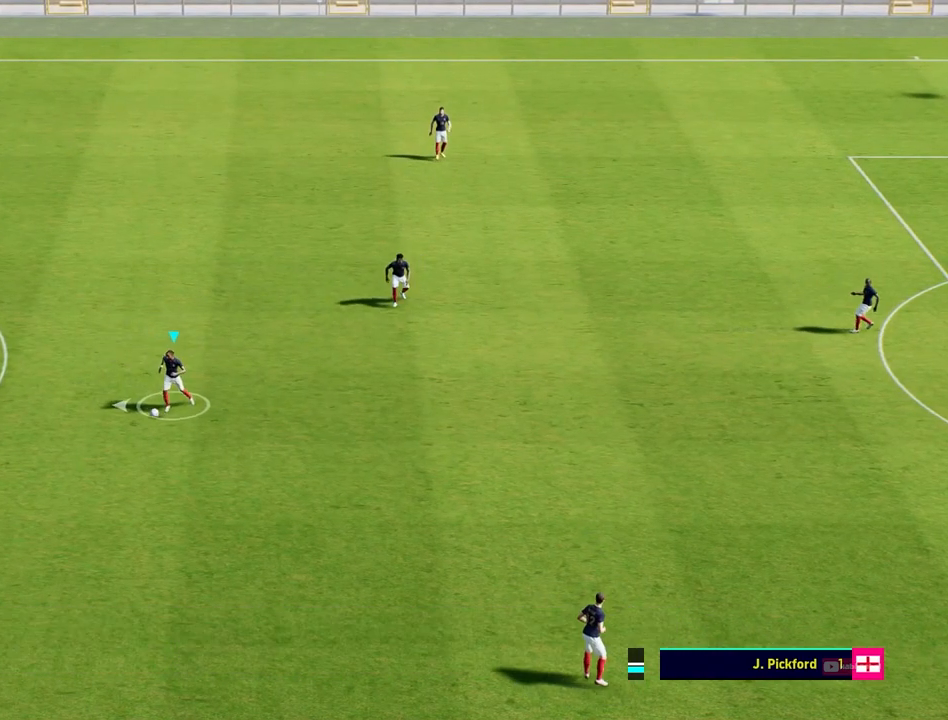
{"buttons": [], "left_stick": "up-left", "events": [[150, "left_stick", "up-left"]]}
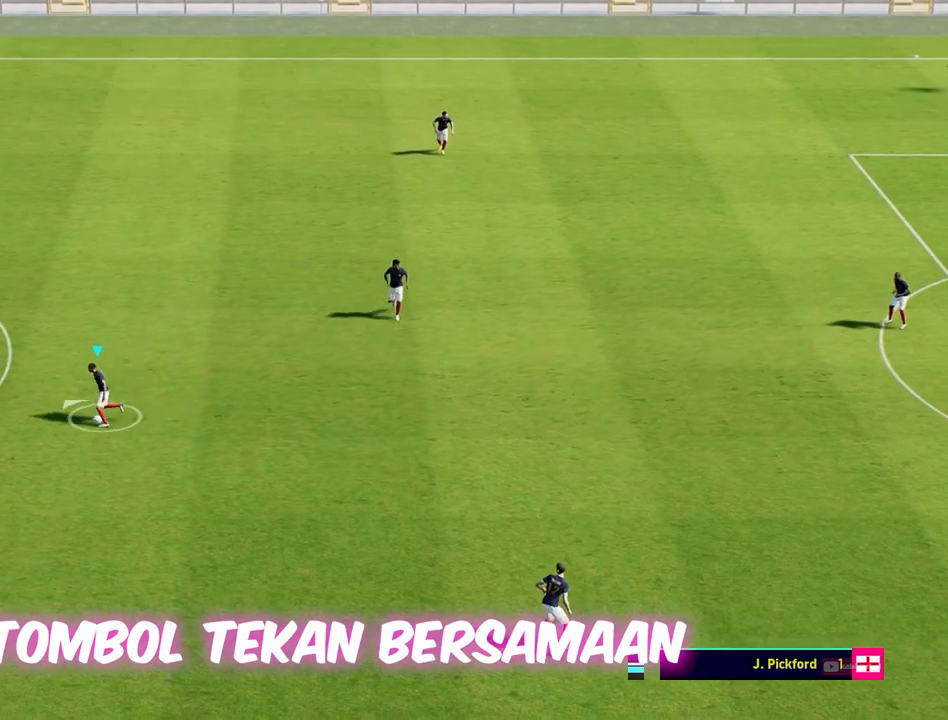
{"buttons": [], "left_stick": "up", "events": [[283, "left_stick", "up"]]}
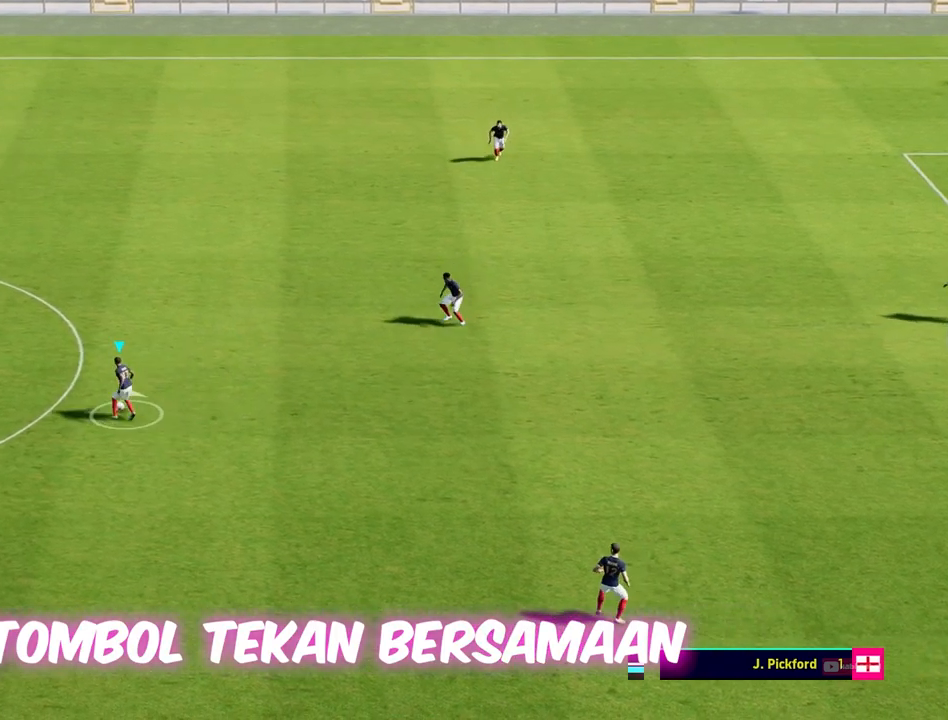
{"buttons": [], "left_stick": "up-right", "events": [[333, "left_stick", "up-right"]]}
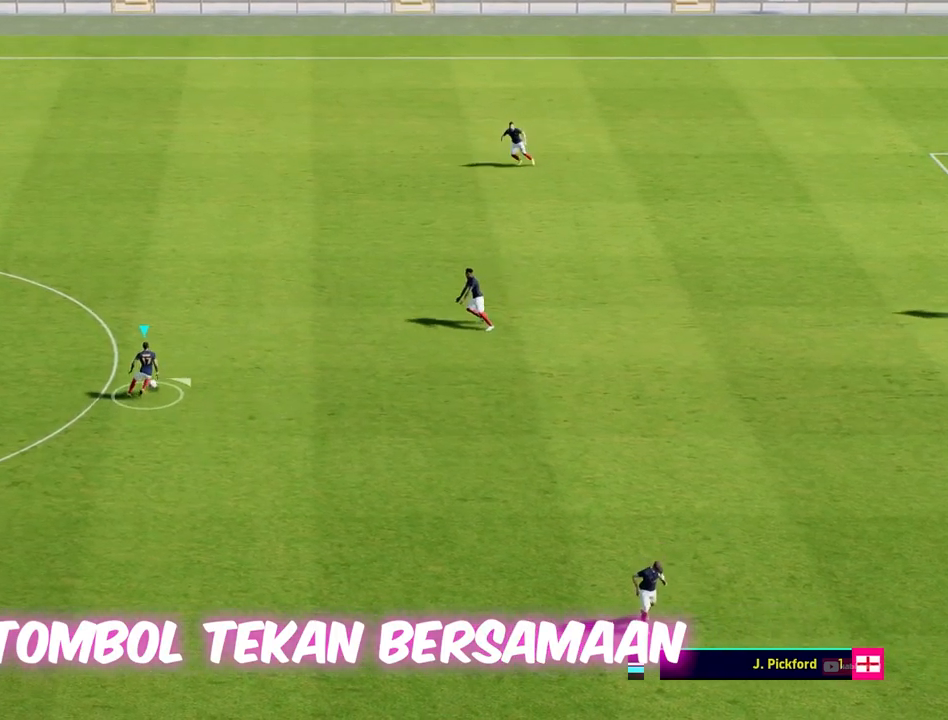
{"buttons": [], "left_stick": "up-left", "events": [[250, "left_stick", "up-left"]]}
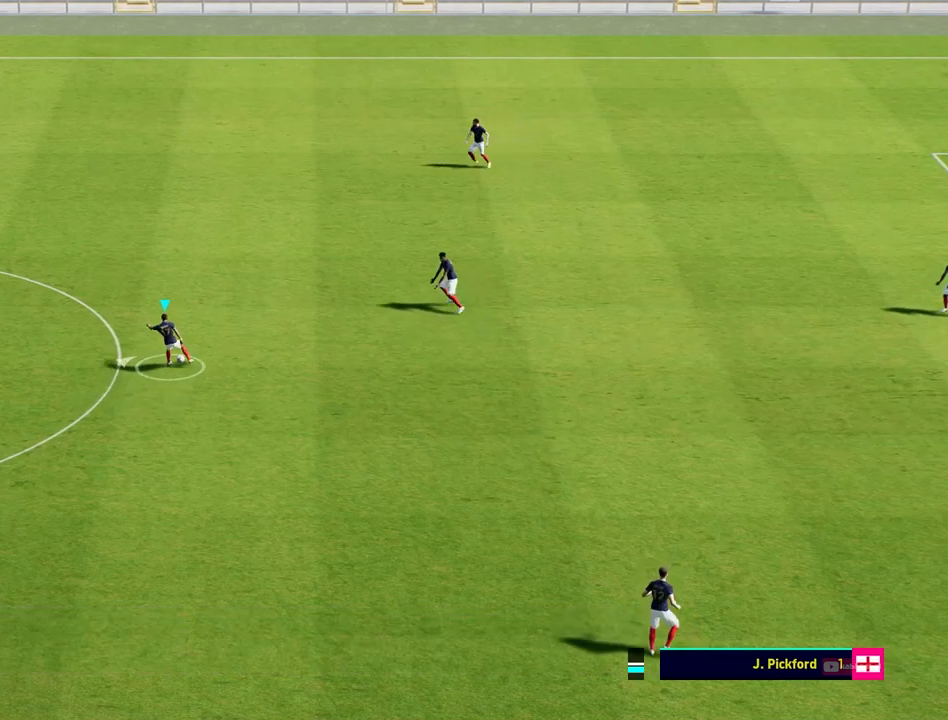
{"buttons": [], "left_stick": "down-left", "events": [[200, "left_stick", "left"], [400, "left_stick", "down-left"]]}
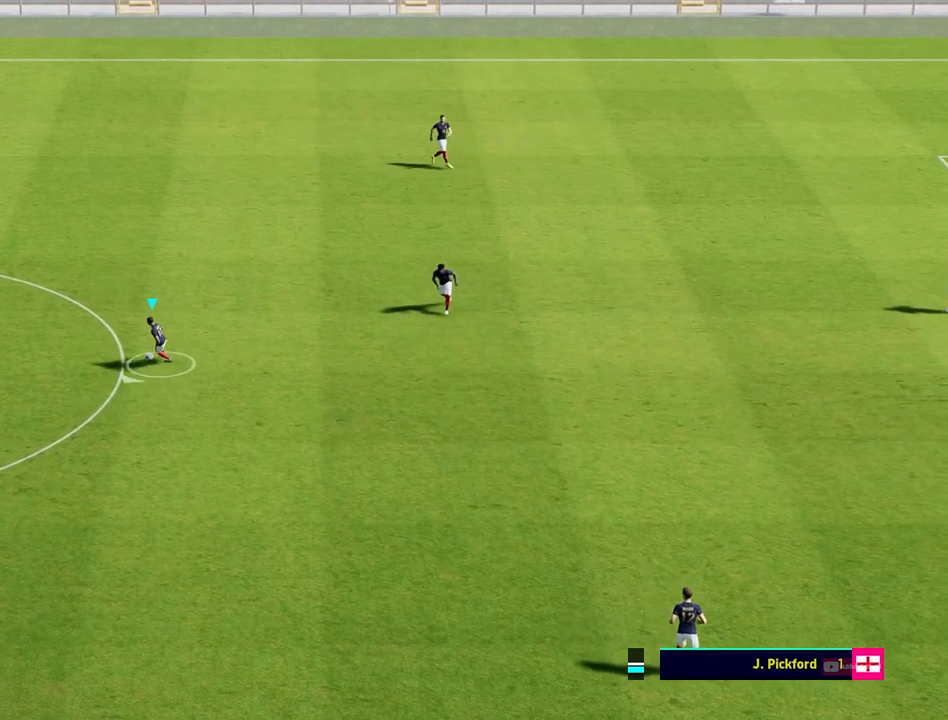
{"buttons": [], "left_stick": "right", "events": [[117, "left_stick", "down"], [283, "left_stick", "down-right"], [400, "left_stick", "right"]]}
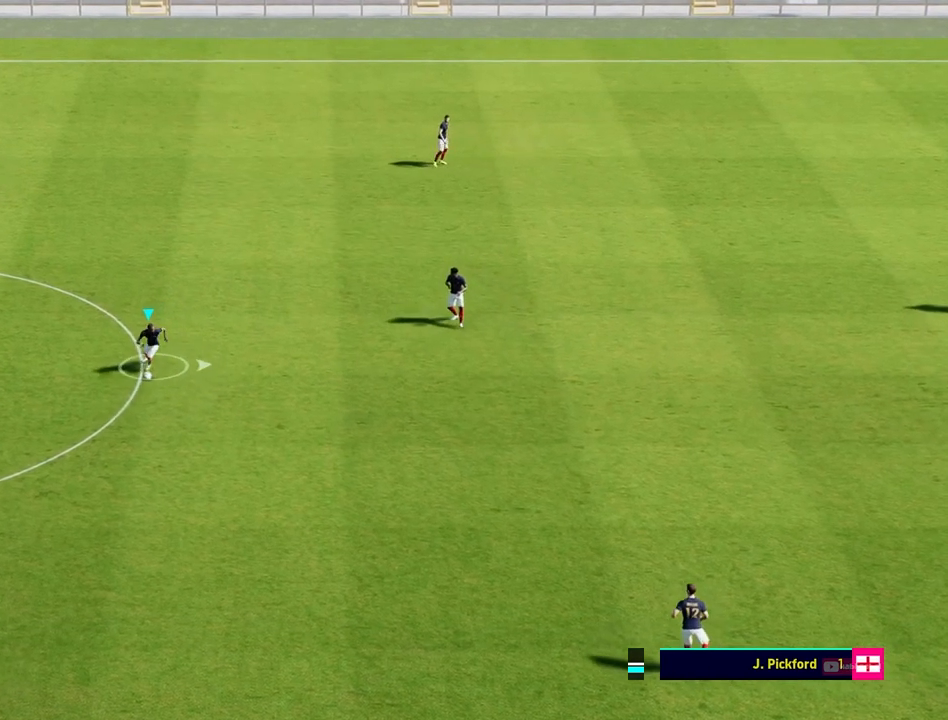
{"buttons": [], "left_stick": "up-right", "events": [[67, "left_stick", "up-right"]]}
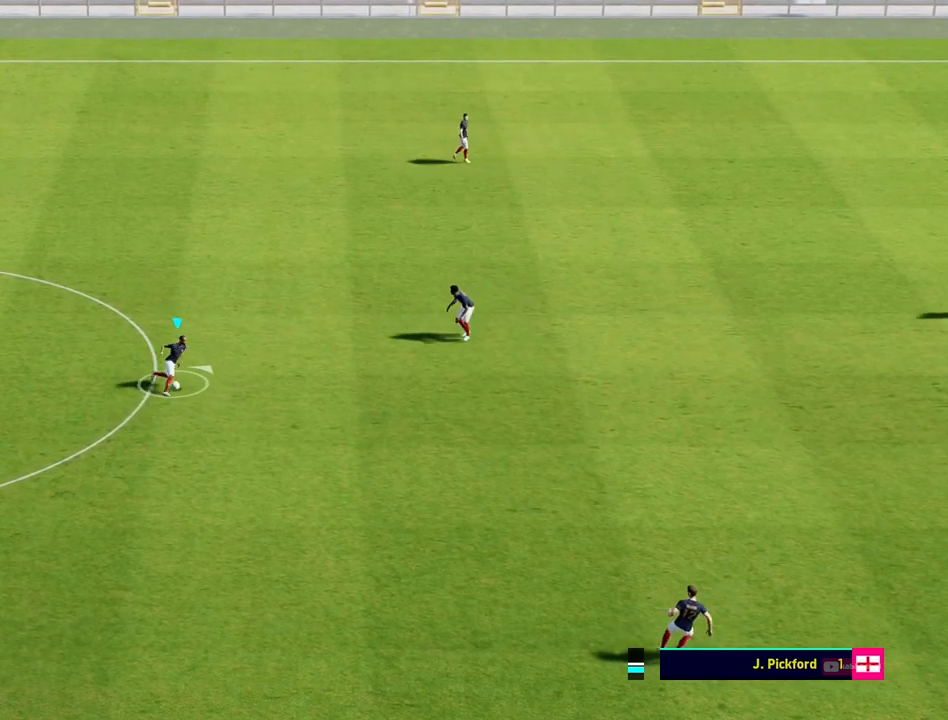
{"buttons": ["TRIANGLE", "L1", "R1"], "left_stick": "up-right", "events": [[417, "L1", "down"], [417, "R1", "down"], [417, "TRIANGLE", "down"]]}
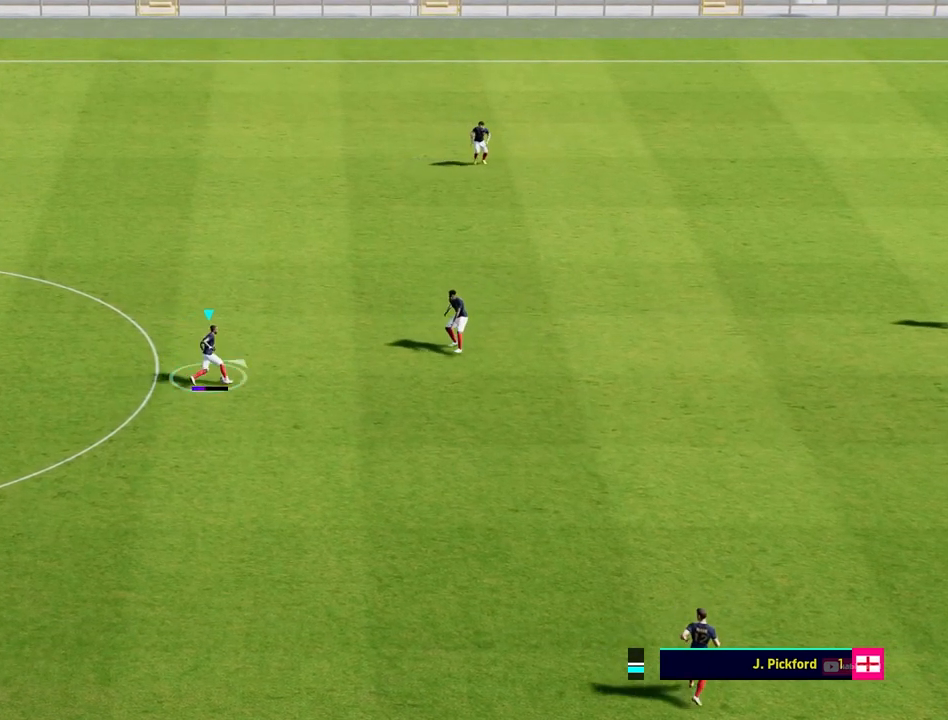
{"buttons": ["L1", "R1"], "left_stick": "up-right", "events": [[50, "TRIANGLE", "up"]]}
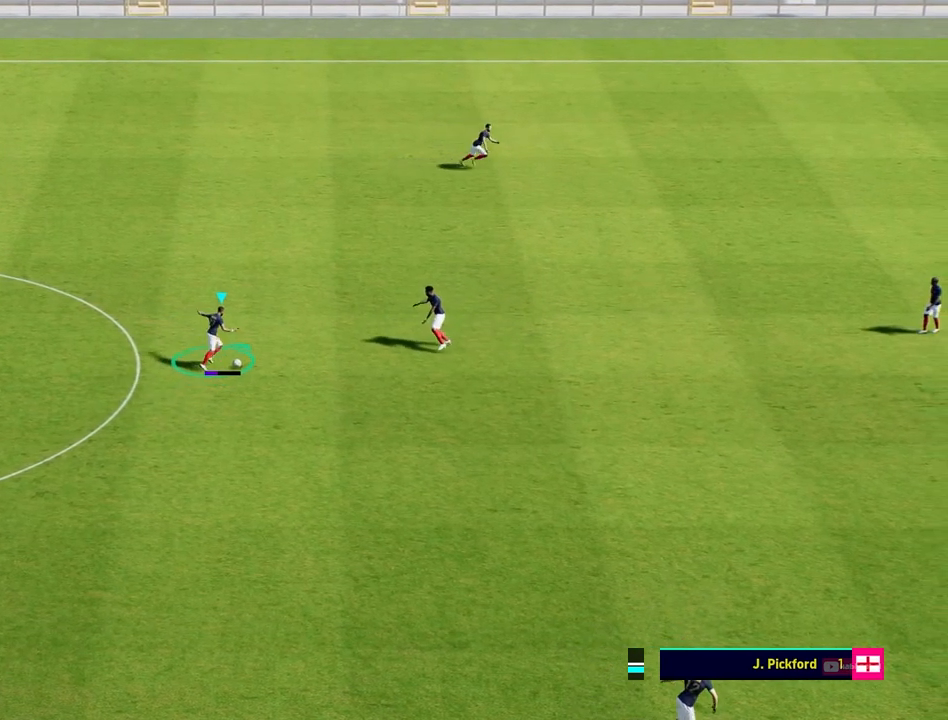
{"buttons": ["R1"], "left_stick": "up-right", "events": [[433, "L1", "up"]]}
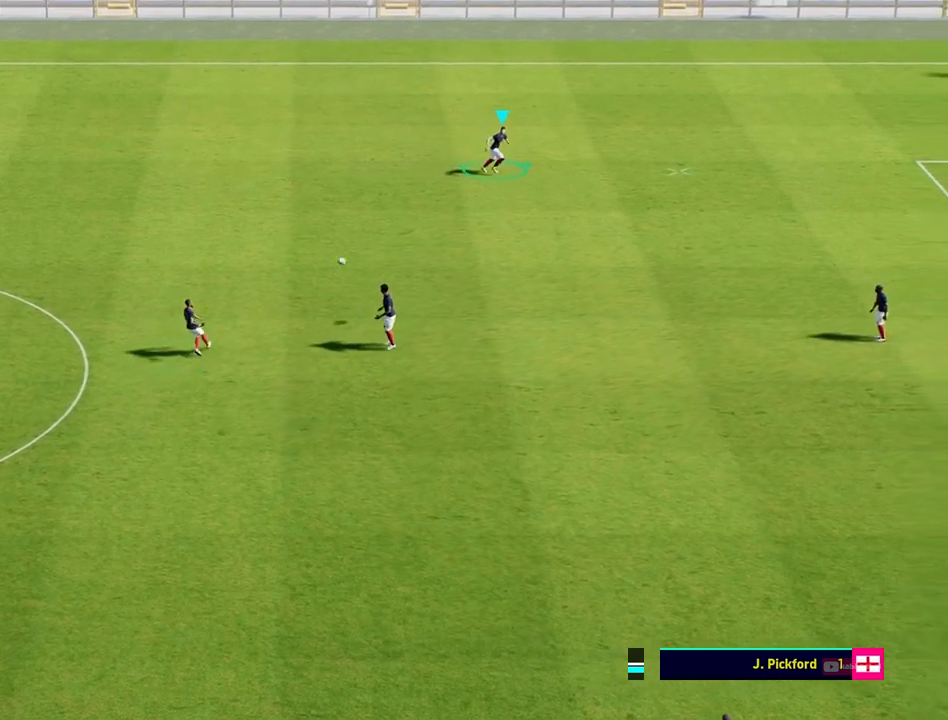
{"buttons": [], "left_stick": "right", "events": [[100, "left_stick", "right"], [117, "R1", "up"]]}